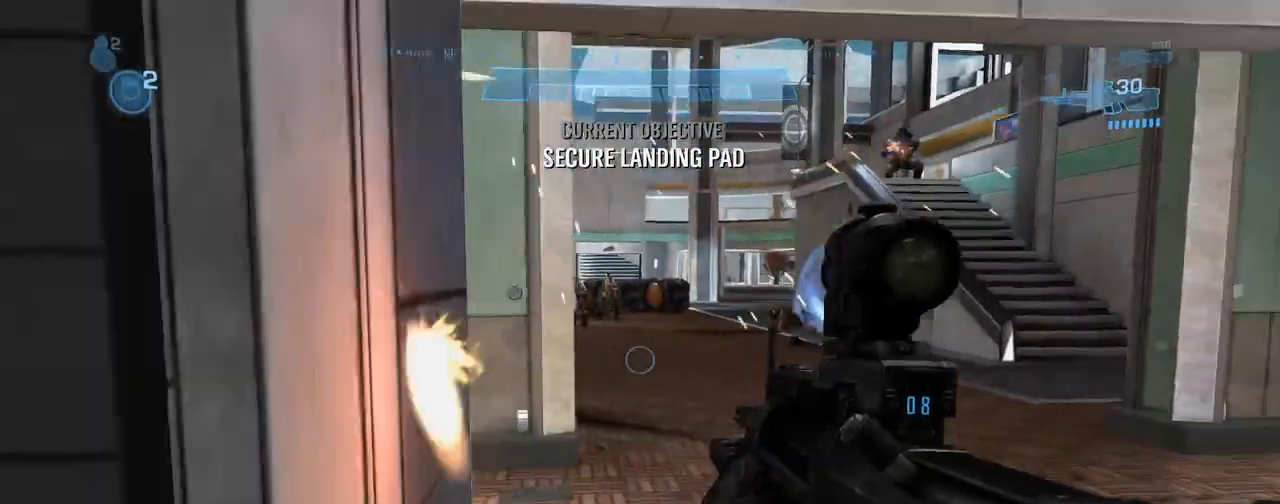
Gameplay with a controller (Xbox layout); each line is a JSON object with the inputs held at the frame after it. "events" lists button and stick changes between this image and that frame as [ms after this image, input, new state], when the widget could be followed in between. Not read: DPAD_RIGHT L3 R3 TOUCHPAD other_buttons right_stick.
{"buttons": [], "left_stick": "center", "events": []}
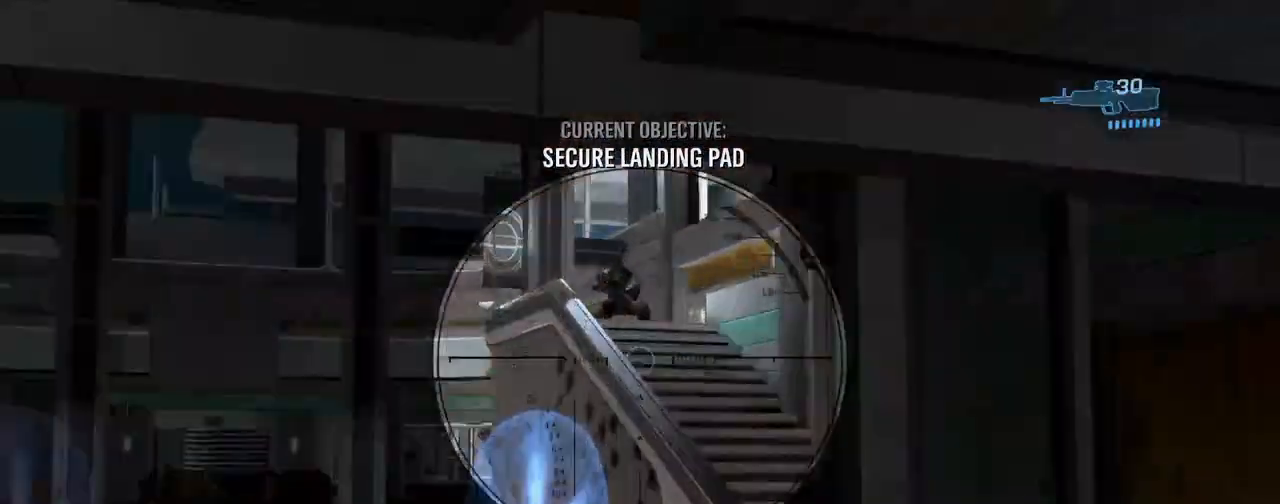
{"buttons": [], "left_stick": "center", "events": []}
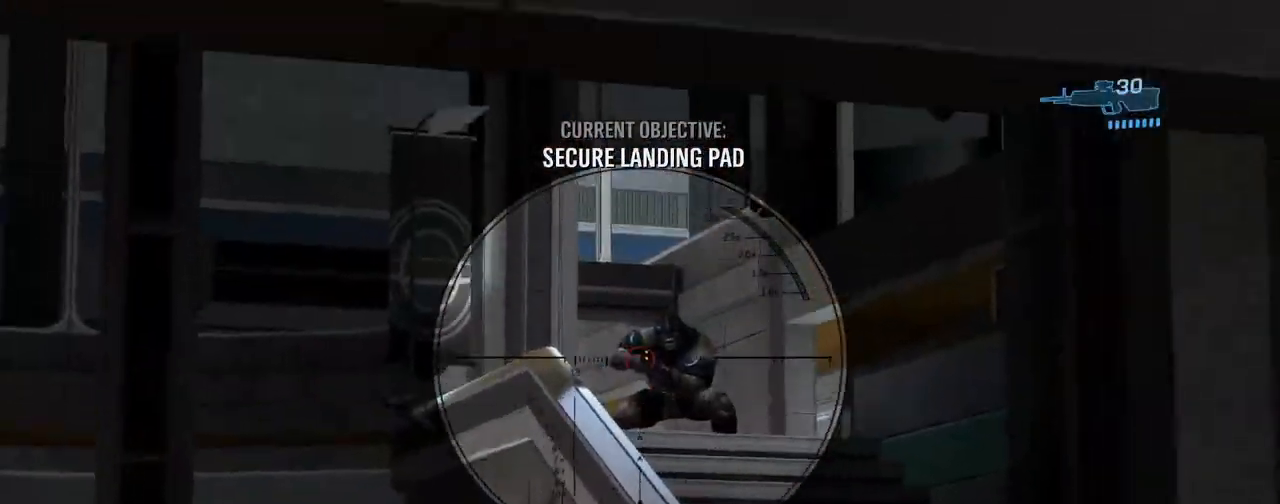
{"buttons": [], "left_stick": "center", "events": [[234, "R2", "down"], [334, "R2", "up"]]}
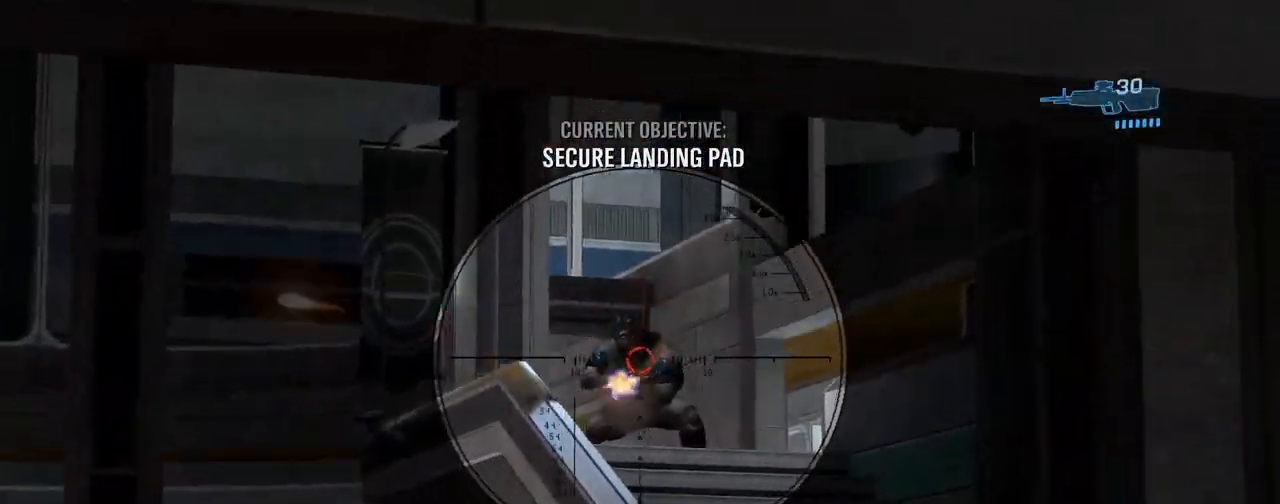
{"buttons": [], "left_stick": "center", "events": [[66, "R2", "down"], [200, "R2", "up"]]}
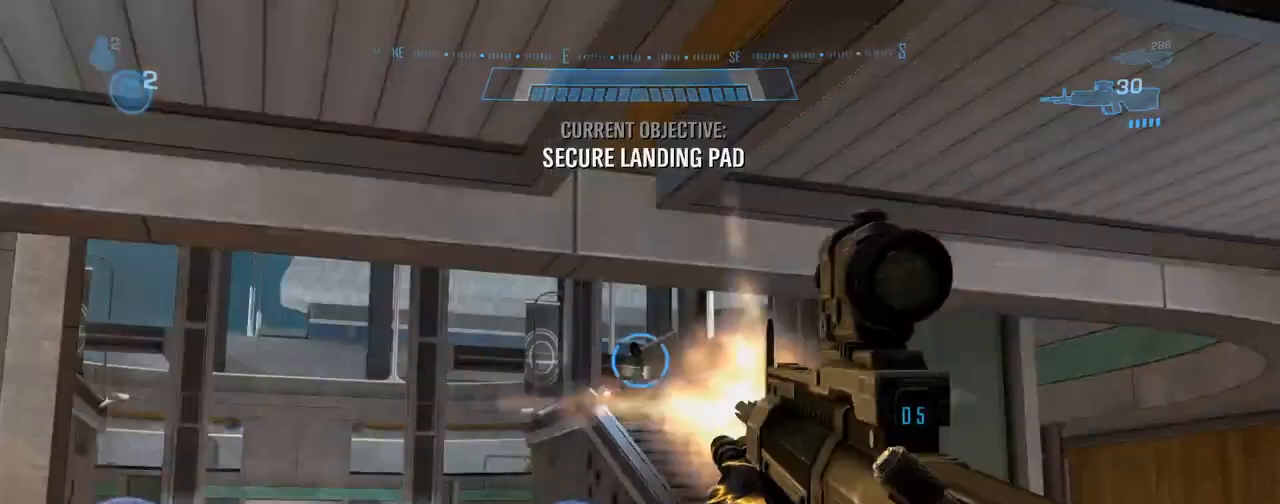
{"buttons": [], "left_stick": "center", "events": []}
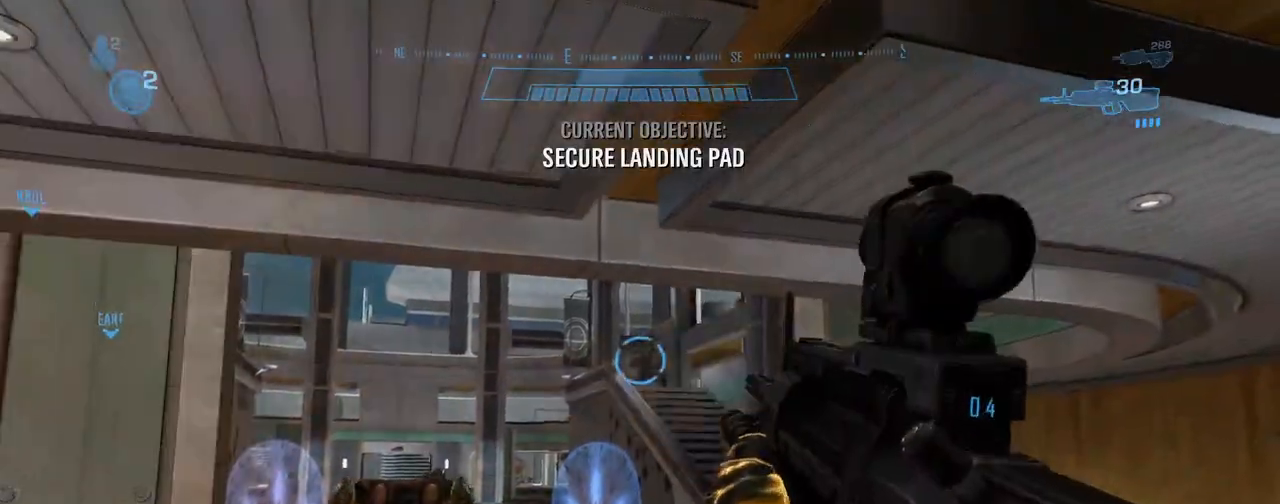
{"buttons": [], "left_stick": "center", "events": []}
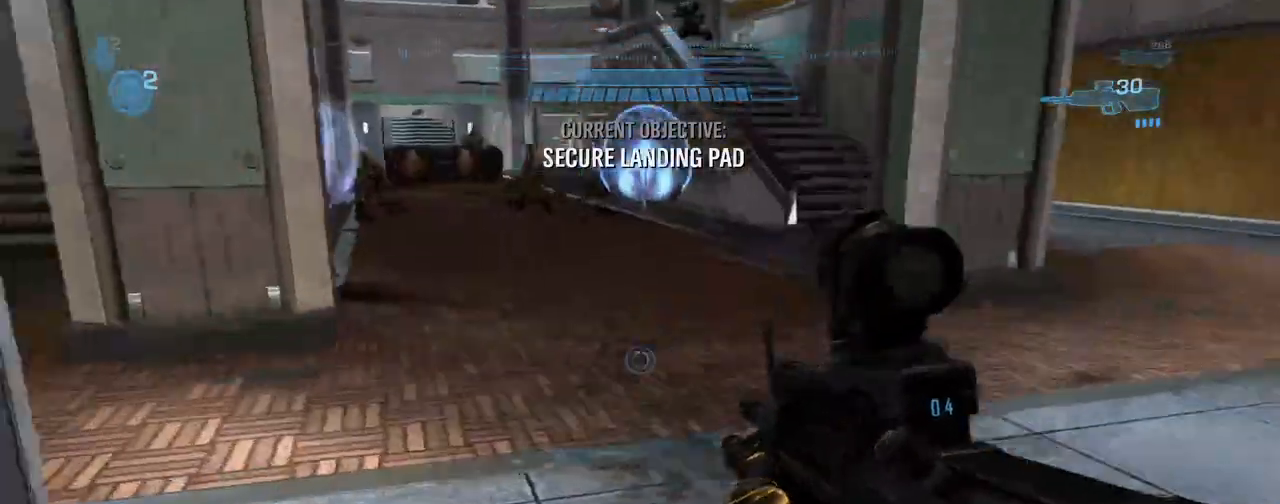
{"buttons": [], "left_stick": "center", "events": []}
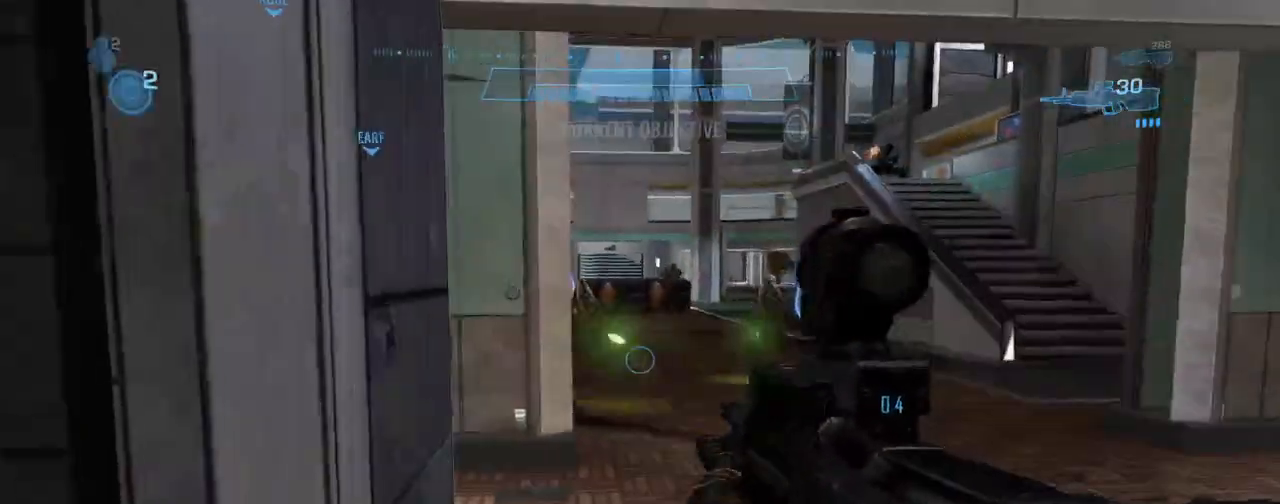
{"buttons": [], "left_stick": "center", "events": []}
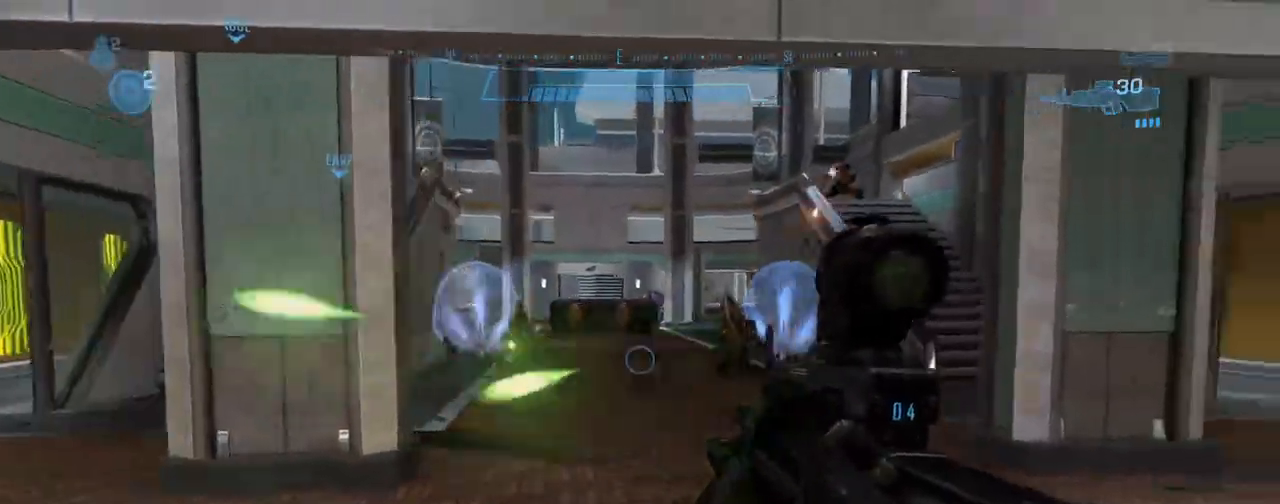
{"buttons": ["DPAD_DOWN"], "left_stick": "center", "events": [[367, "R2", "down"], [400, "DPAD_DOWN", "down"], [467, "R2", "up"]]}